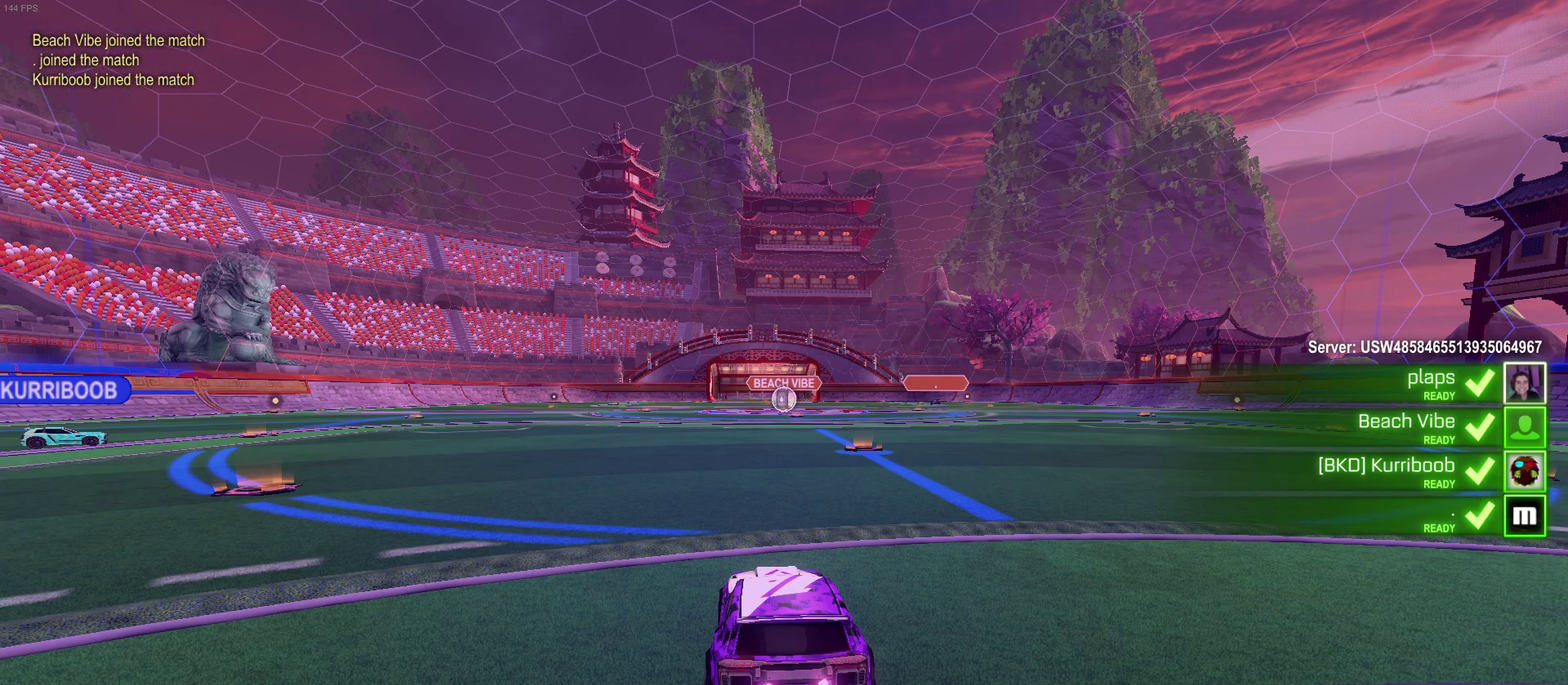
Gameplay with a controller (PlayStation layout); each line is a JSON object with the inputs held at the frame after it. "events" lists button and stick changes between this image and that frame as [ms after this image, input, new state], when the widget could be followed in between. Not read: L1 L3 R3.
{"buttons": ["CIRCLE"], "left_stick": "center", "right_stick": "center", "events": [[300, "CIRCLE", "down"]]}
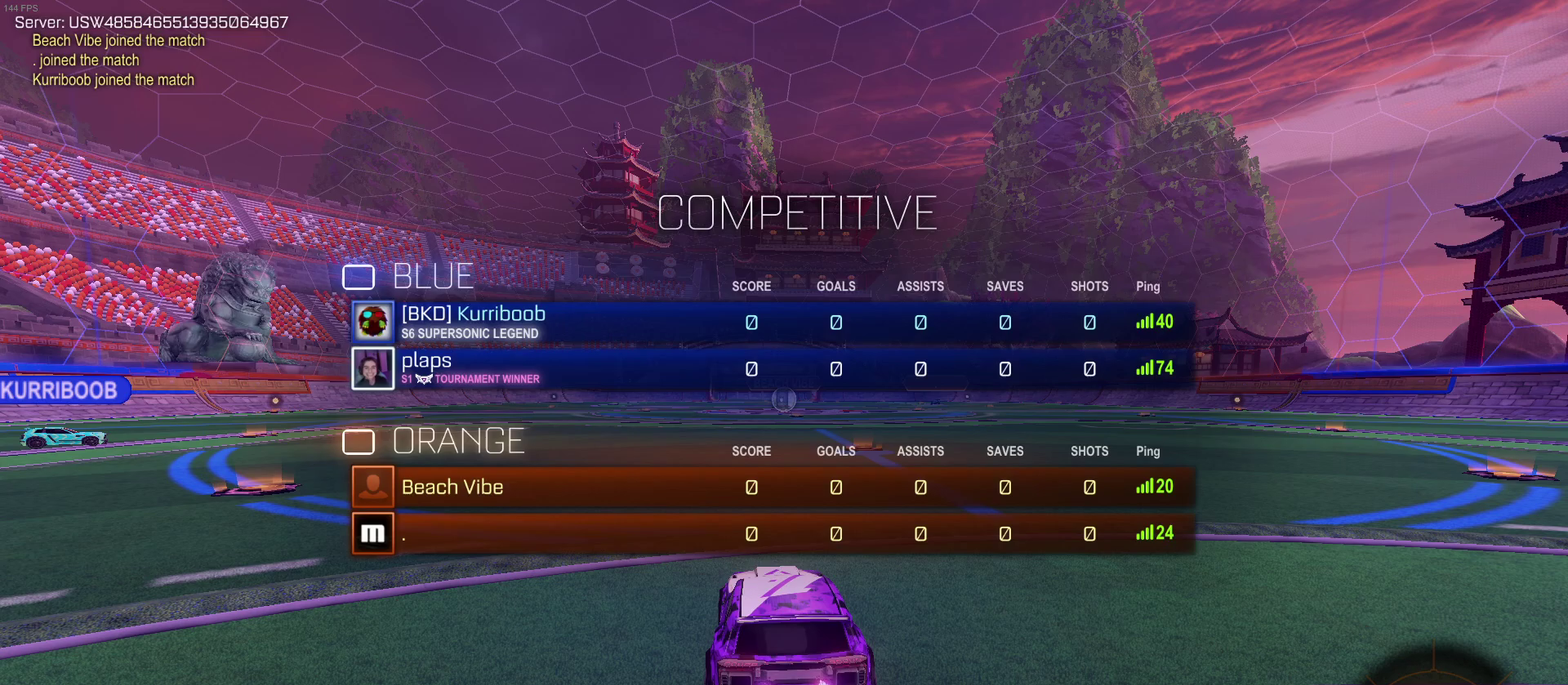
{"buttons": [], "left_stick": "center", "right_stick": "center", "events": [[250, "DPAD_UP", "down"], [317, "DPAD_UP", "up"], [417, "DPAD_LEFT", "down"], [483, "CIRCLE", "up"], [483, "DPAD_LEFT", "up"]]}
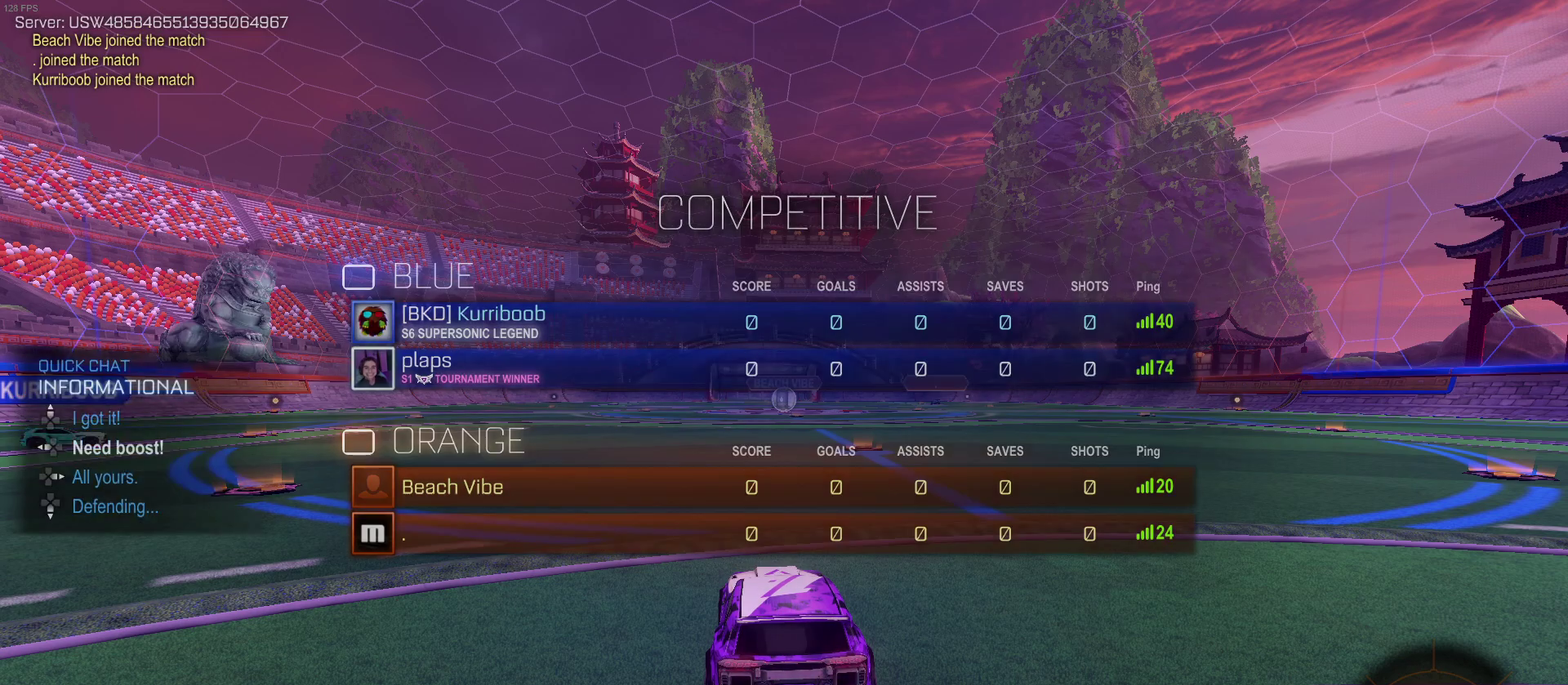
{"buttons": [], "left_stick": "center", "right_stick": "center", "events": []}
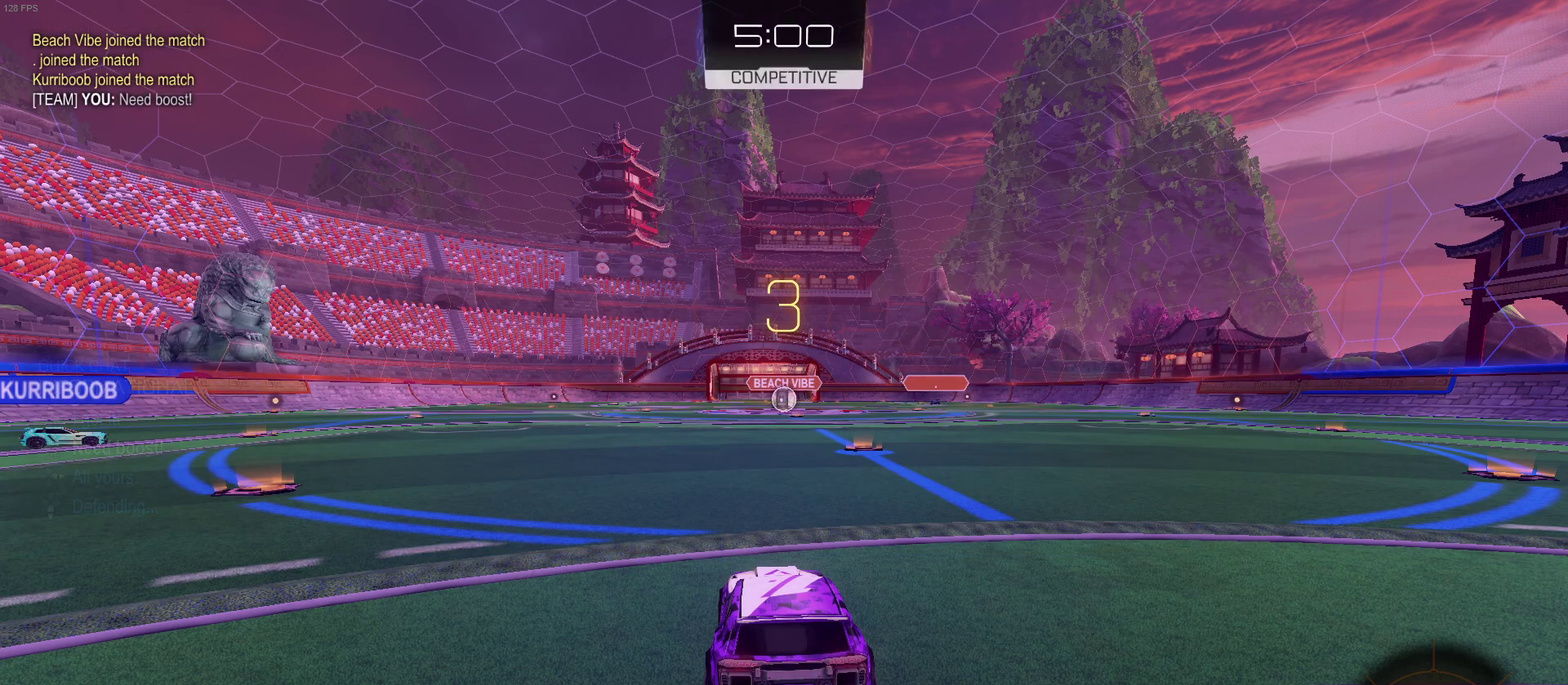
{"buttons": ["CIRCLE"], "left_stick": "center", "right_stick": "center", "events": [[383, "CIRCLE", "down"]]}
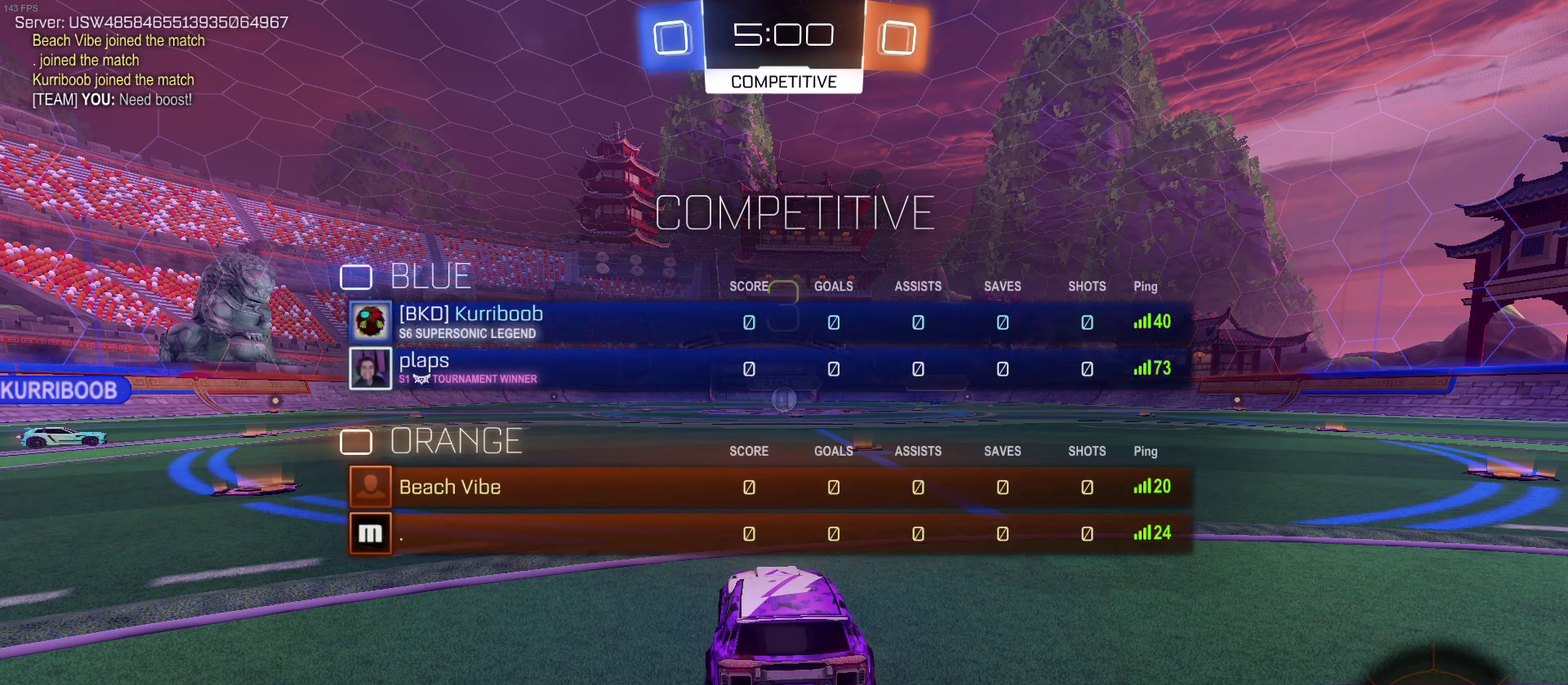
{"buttons": ["CIRCLE"], "left_stick": "center", "right_stick": "center", "events": []}
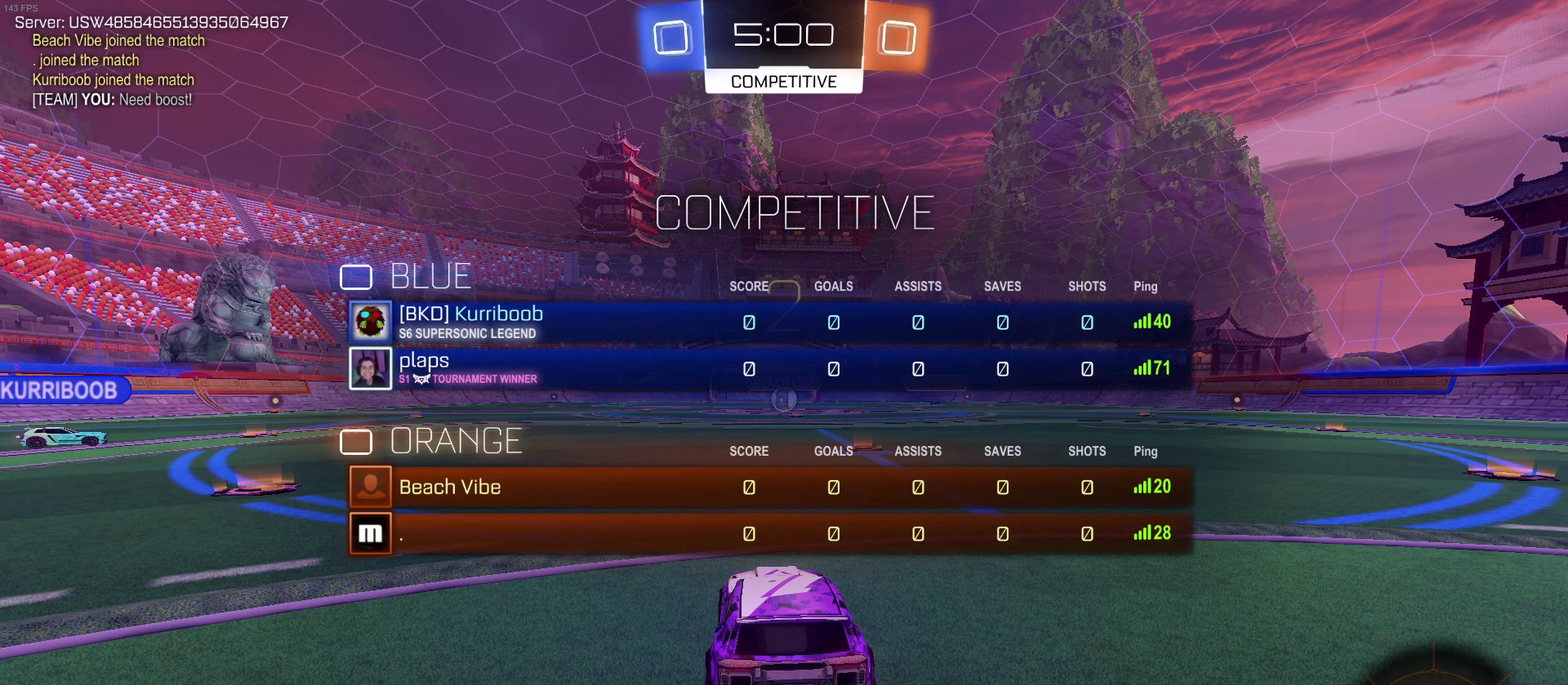
{"buttons": [], "left_stick": "center", "right_stick": "center", "events": [[167, "CIRCLE", "up"]]}
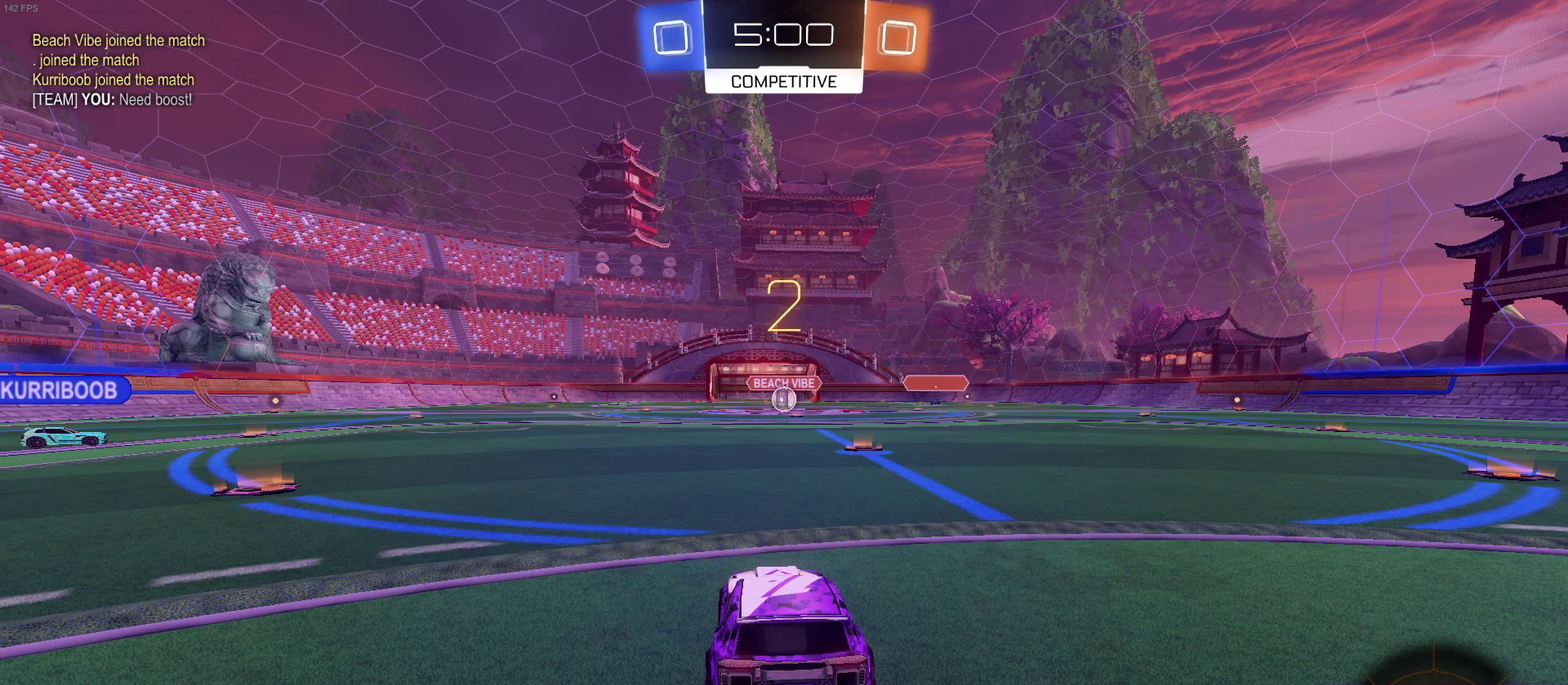
{"buttons": [], "left_stick": "center", "right_stick": "center", "events": []}
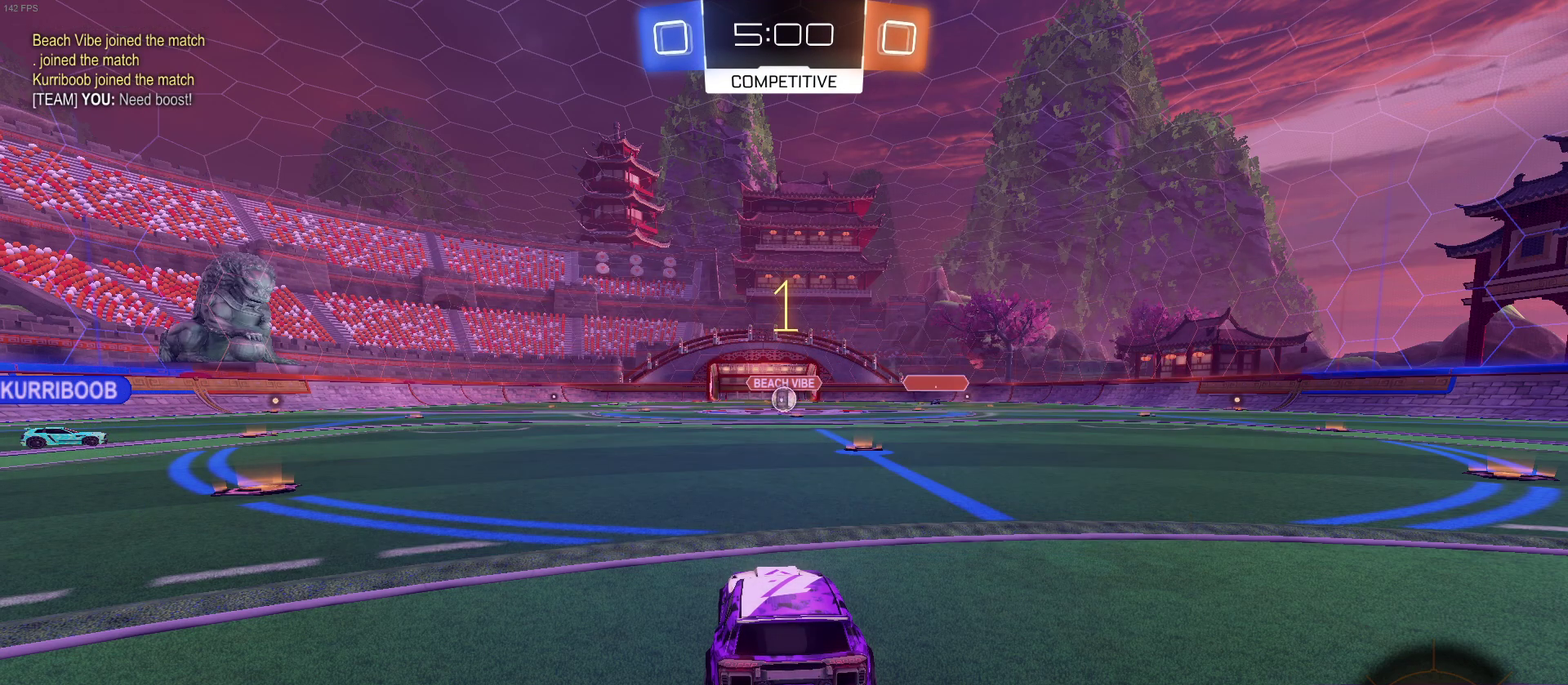
{"buttons": ["R2"], "left_stick": "center", "right_stick": "center", "events": [[400, "R2", "down"]]}
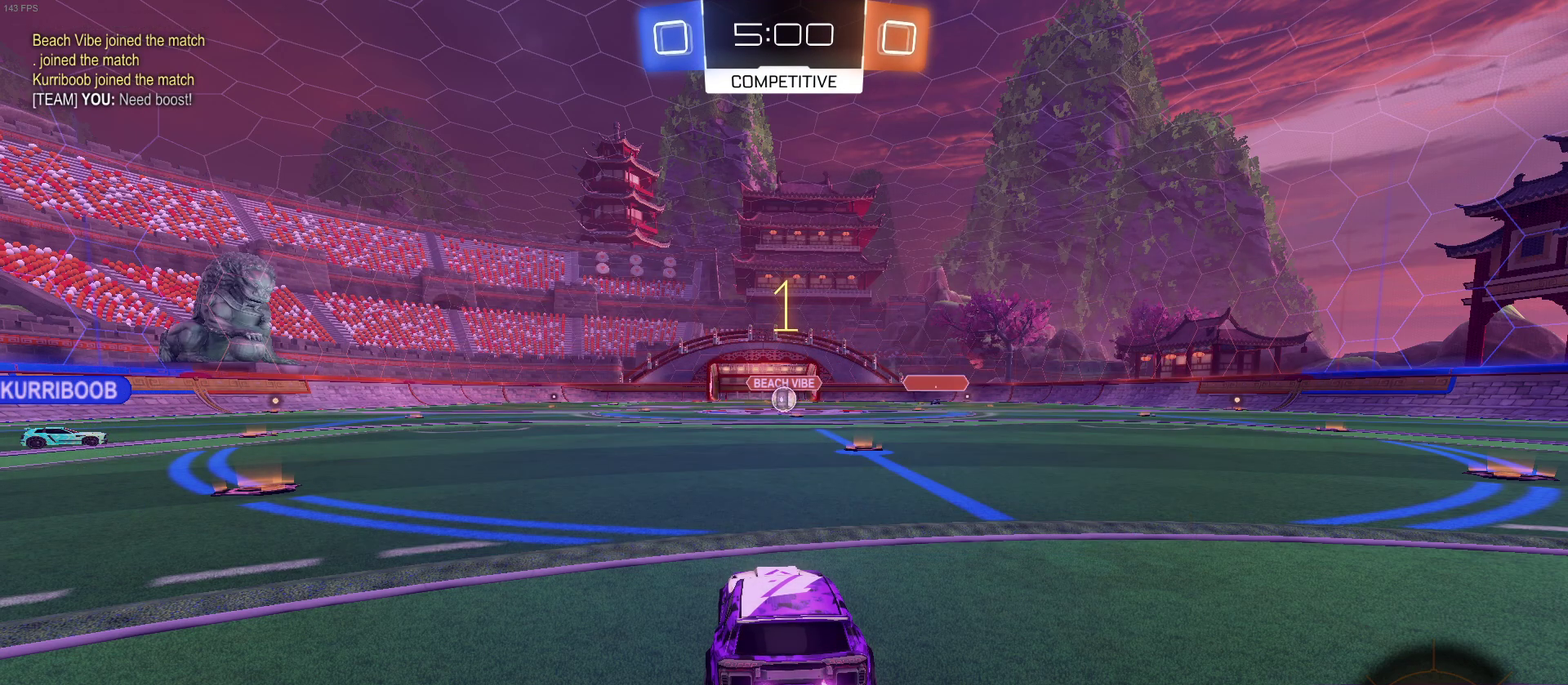
{"buttons": ["R1", "R2"], "left_stick": "center", "right_stick": "center", "events": [[83, "left_stick", "left"], [100, "R1", "down"], [417, "left_stick", "center"]]}
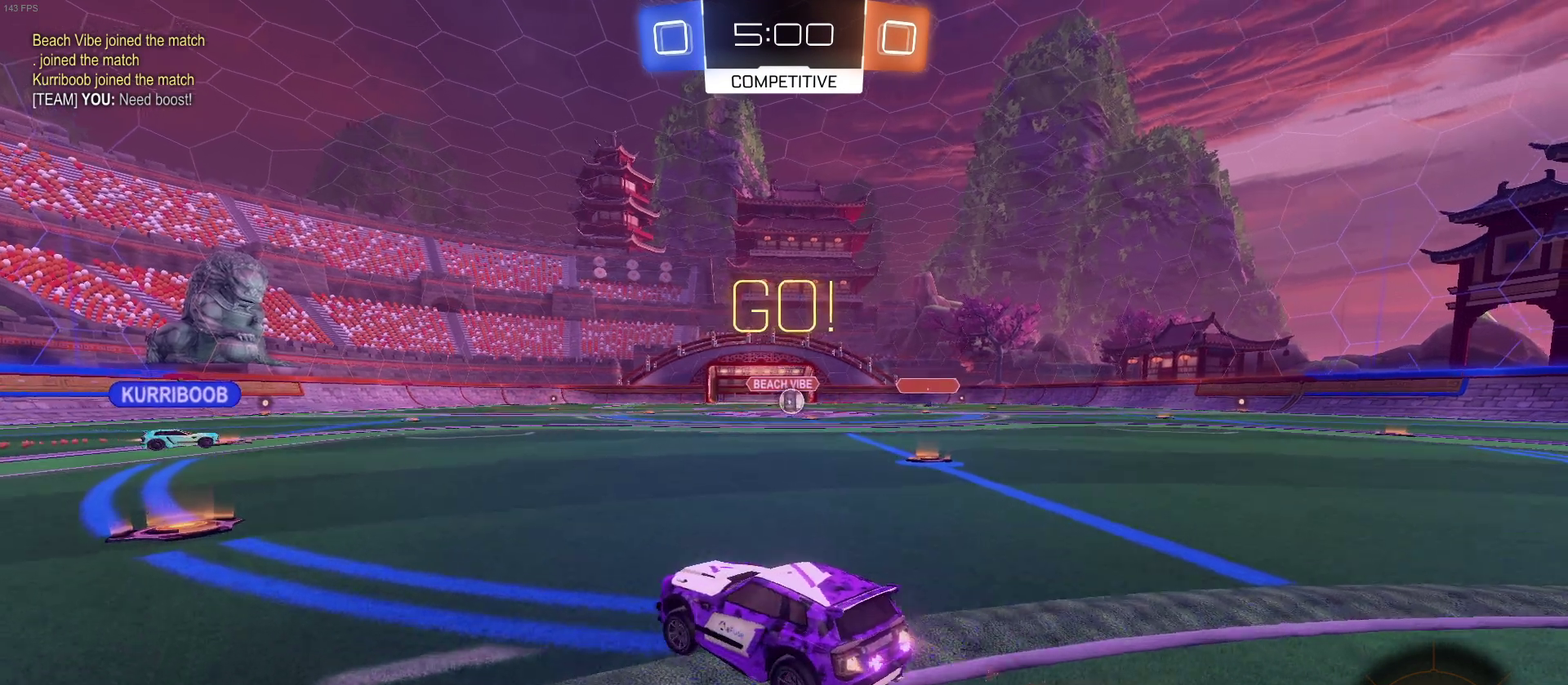
{"buttons": ["R1", "R2"], "left_stick": "left", "right_stick": "center", "events": [[50, "left_stick", "left"]]}
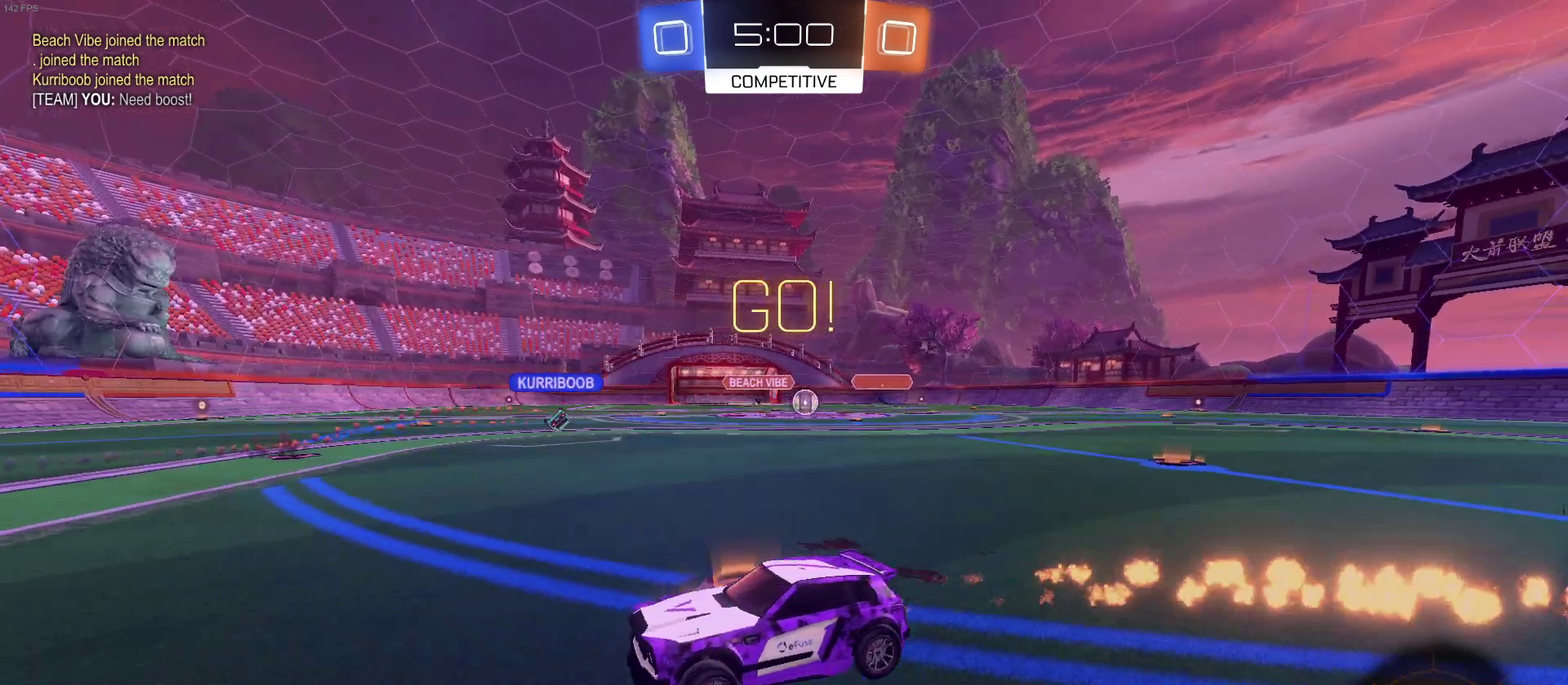
{"buttons": ["R2"], "left_stick": "center", "right_stick": "center", "events": [[200, "left_stick", "center"], [433, "R1", "up"]]}
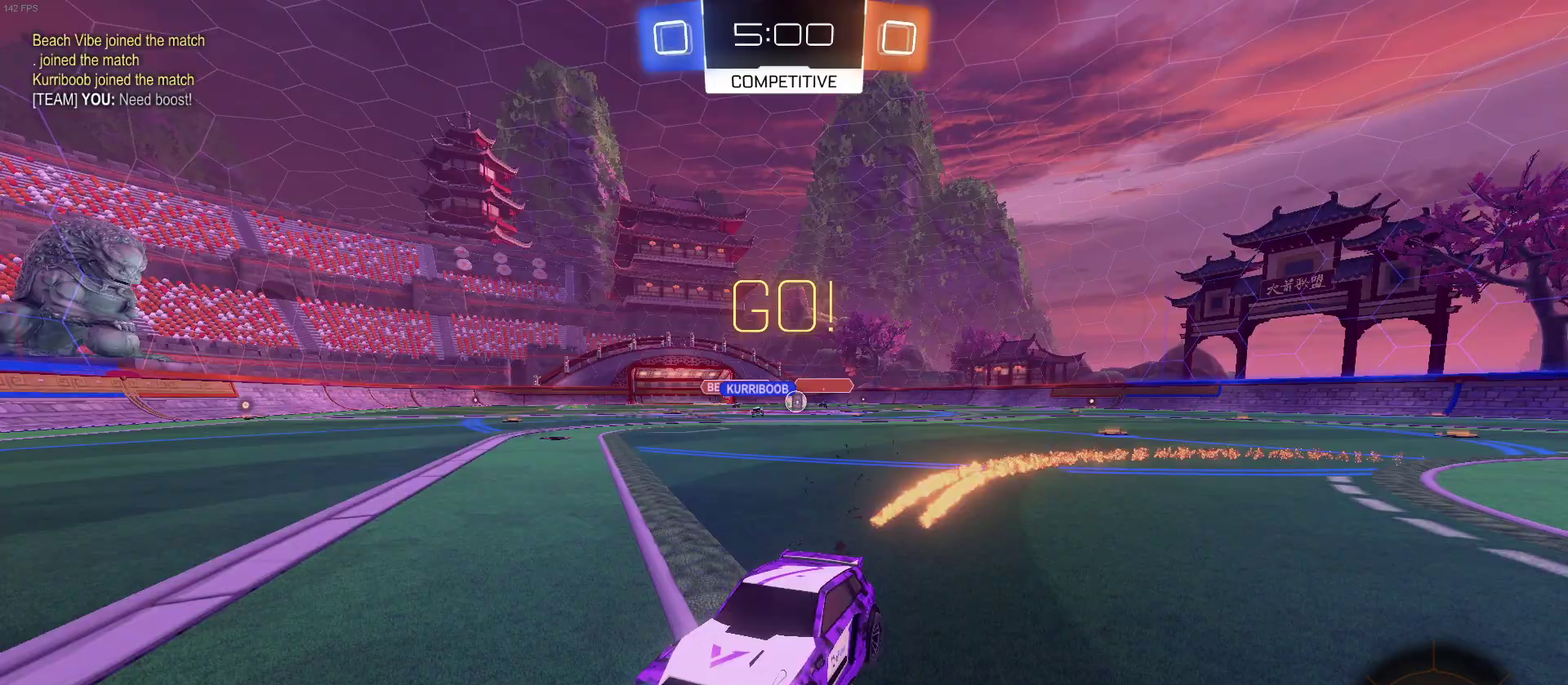
{"buttons": ["SQUARE", "R2"], "left_stick": "right", "right_stick": "center", "events": [[117, "left_stick", "right"], [283, "left_stick", "center"], [417, "left_stick", "right"], [483, "SQUARE", "down"]]}
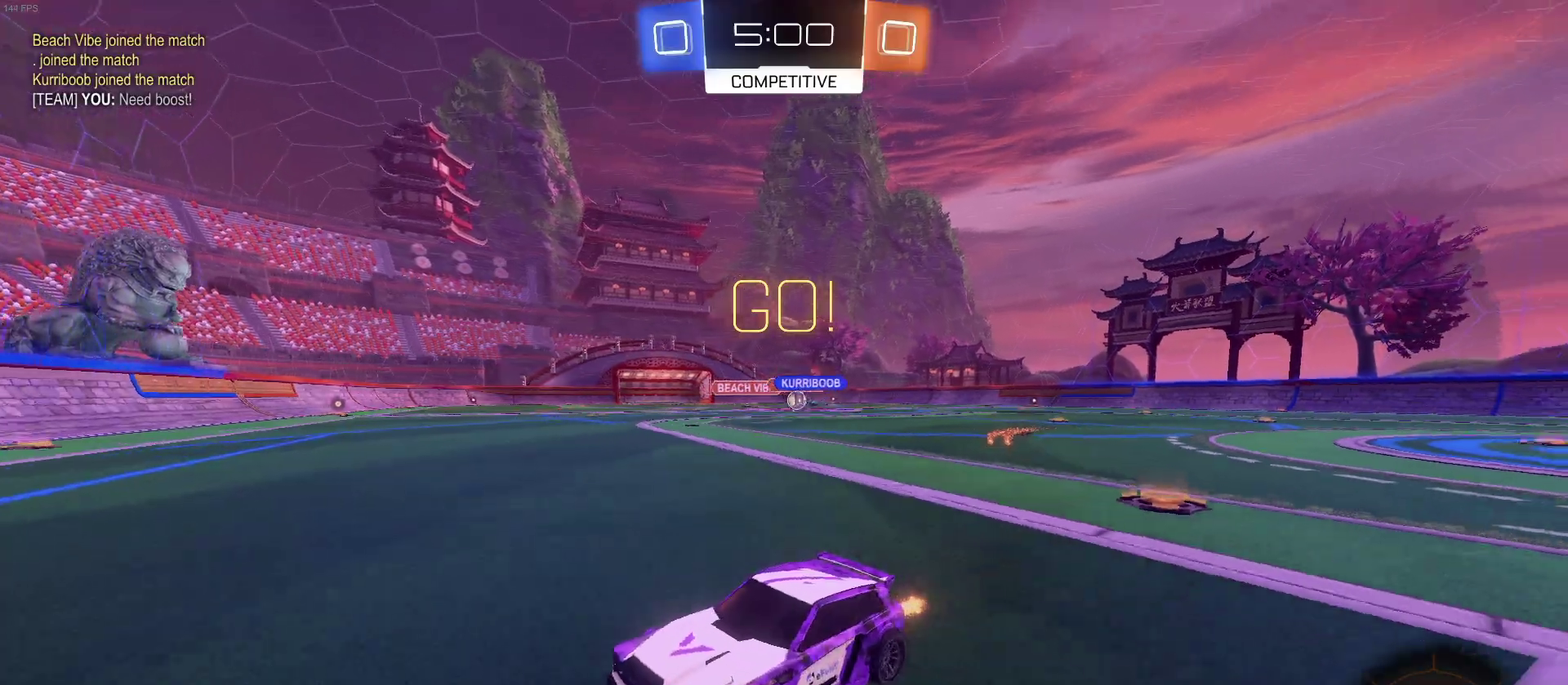
{"buttons": ["R1", "R2"], "left_stick": "center", "right_stick": "center", "events": [[150, "SQUARE", "up"], [450, "R1", "down"], [467, "left_stick", "center"]]}
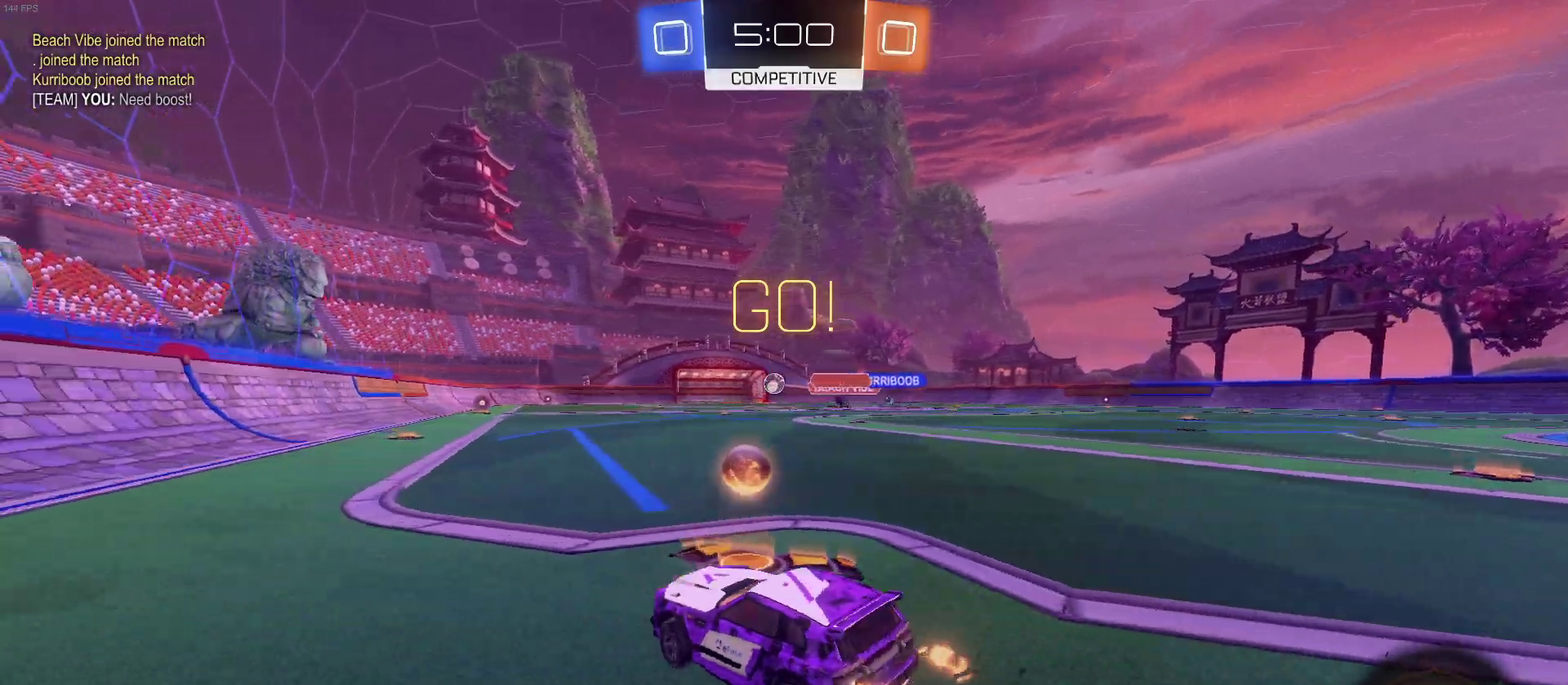
{"buttons": ["R1", "R2"], "left_stick": "center", "right_stick": "center", "events": [[50, "left_stick", "left"], [283, "left_stick", "center"]]}
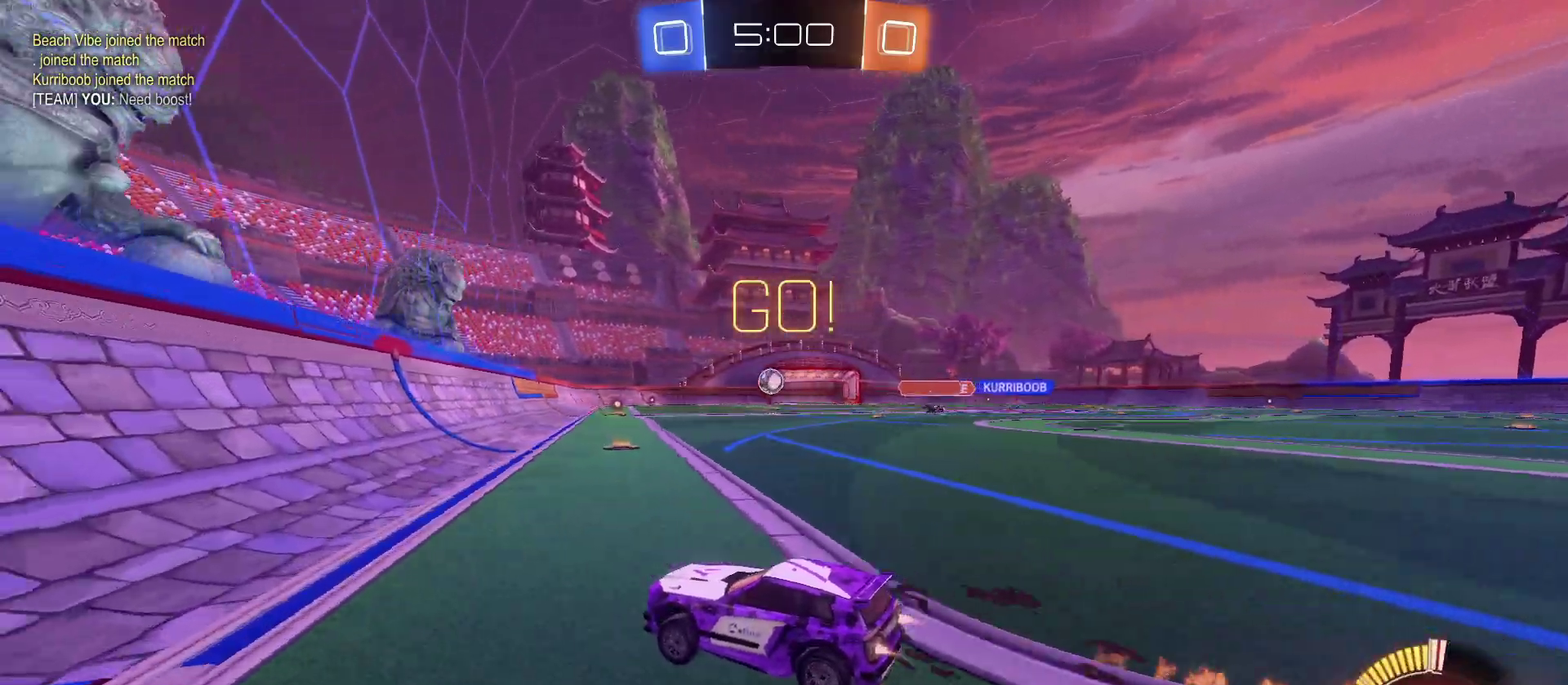
{"buttons": ["R2"], "left_stick": "center", "right_stick": "center", "events": [[67, "left_stick", "right"], [217, "left_stick", "center"], [383, "R1", "up"]]}
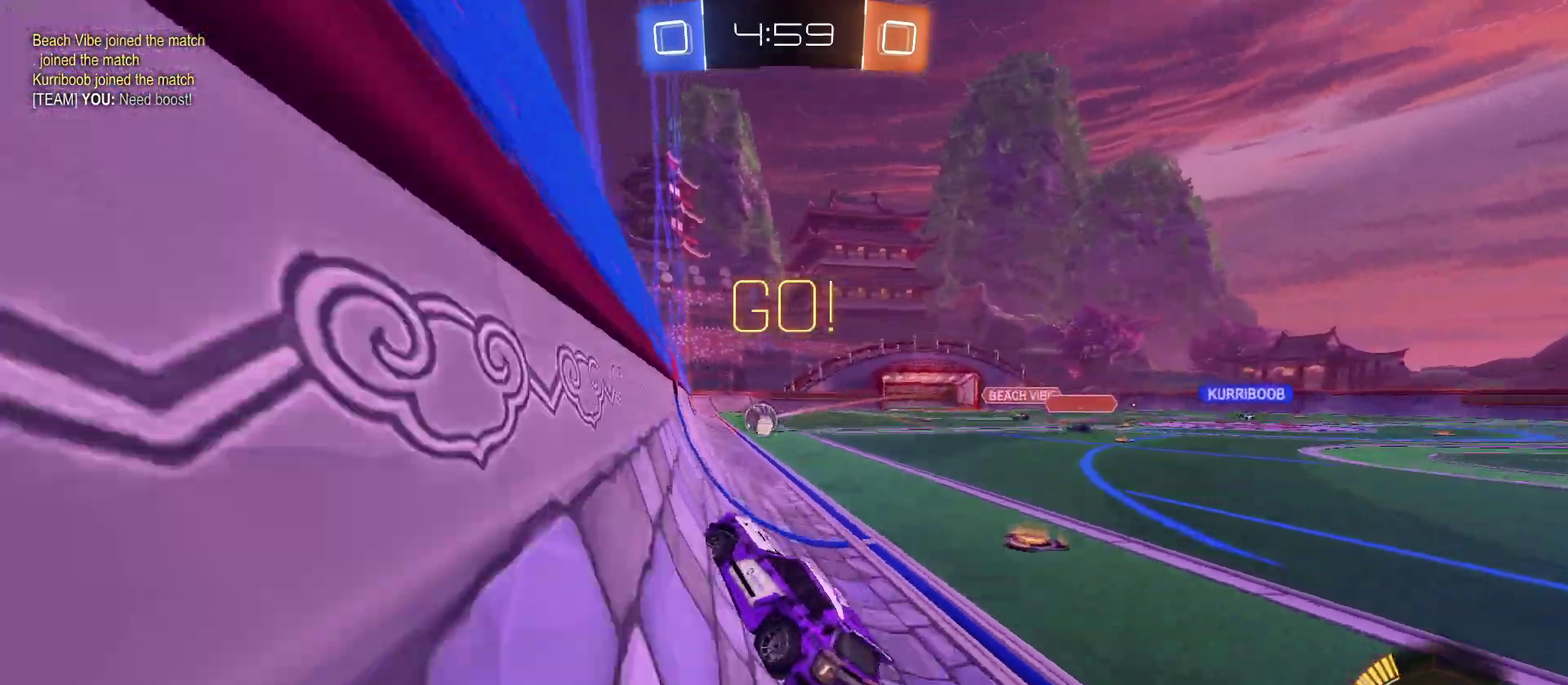
{"buttons": ["R2"], "left_stick": "center", "right_stick": "center", "events": []}
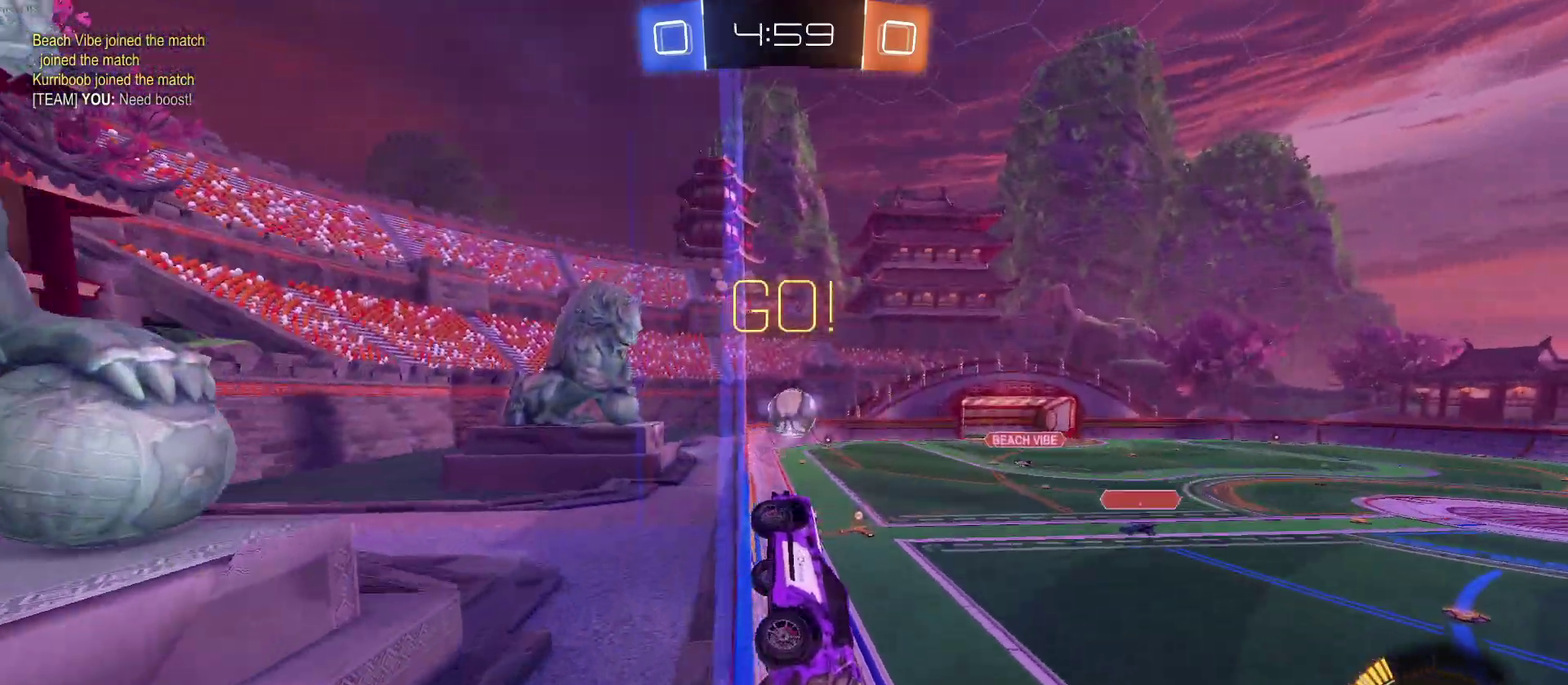
{"buttons": ["CROSS", "R2"], "left_stick": "down-right", "right_stick": "center", "events": [[133, "L2", "down"], [133, "R2", "up"], [300, "R2", "down"], [350, "L2", "up"], [417, "CROSS", "down"], [450, "left_stick", "down-right"]]}
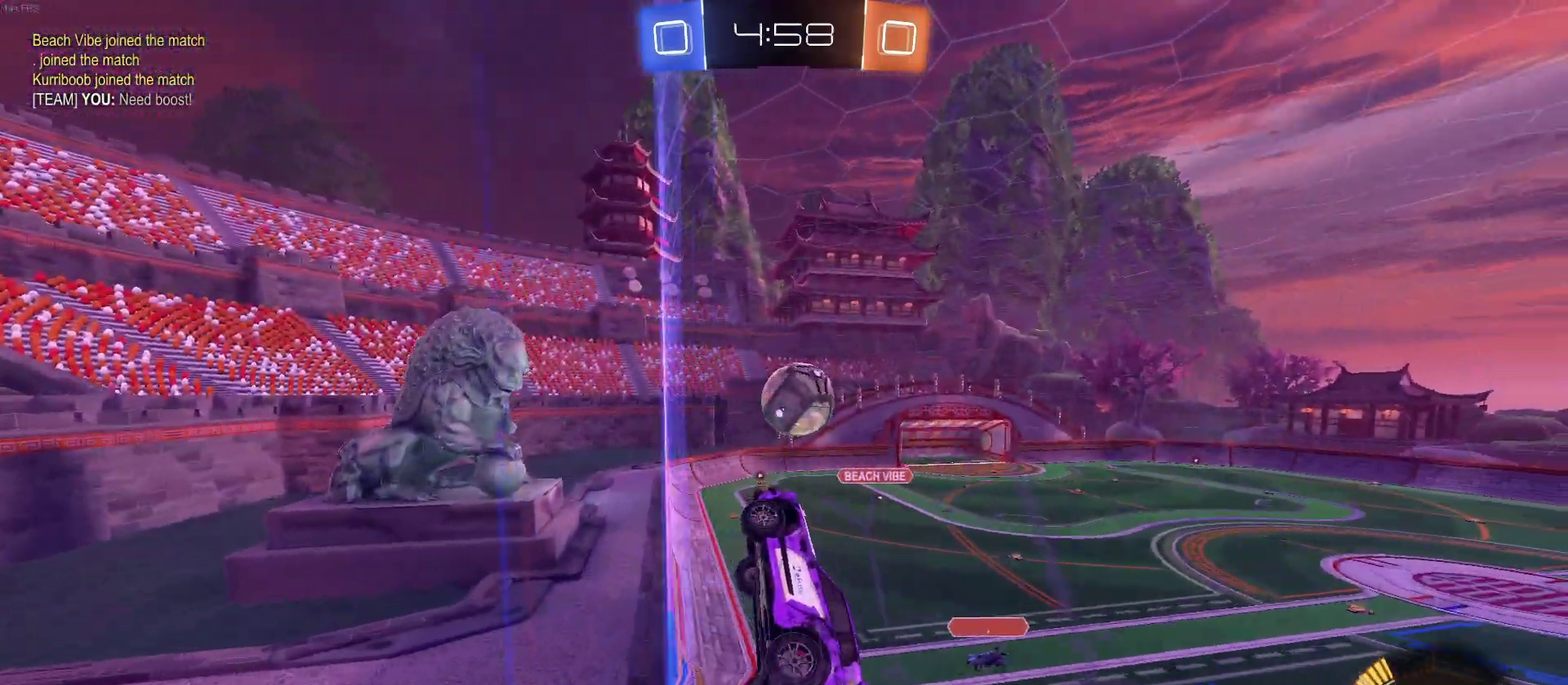
{"buttons": ["R2"], "left_stick": "left", "right_stick": "center", "events": [[50, "CROSS", "up"], [183, "left_stick", "center"], [233, "R1", "down"], [350, "left_stick", "up-right"], [383, "R1", "up"], [467, "left_stick", "left"]]}
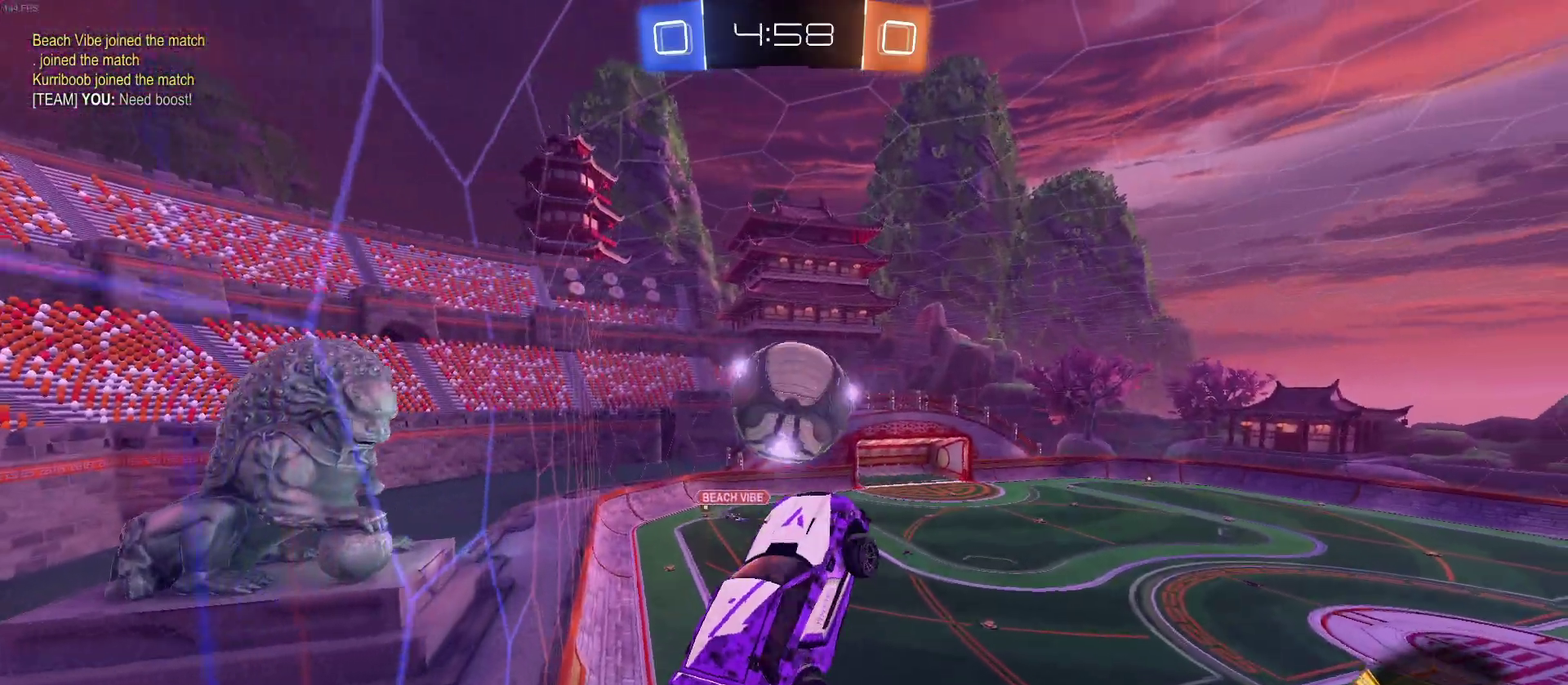
{"buttons": ["R1", "R2"], "left_stick": "left", "right_stick": "center", "events": [[133, "R1", "down"], [217, "left_stick", "right"], [317, "left_stick", "center"], [383, "left_stick", "left"]]}
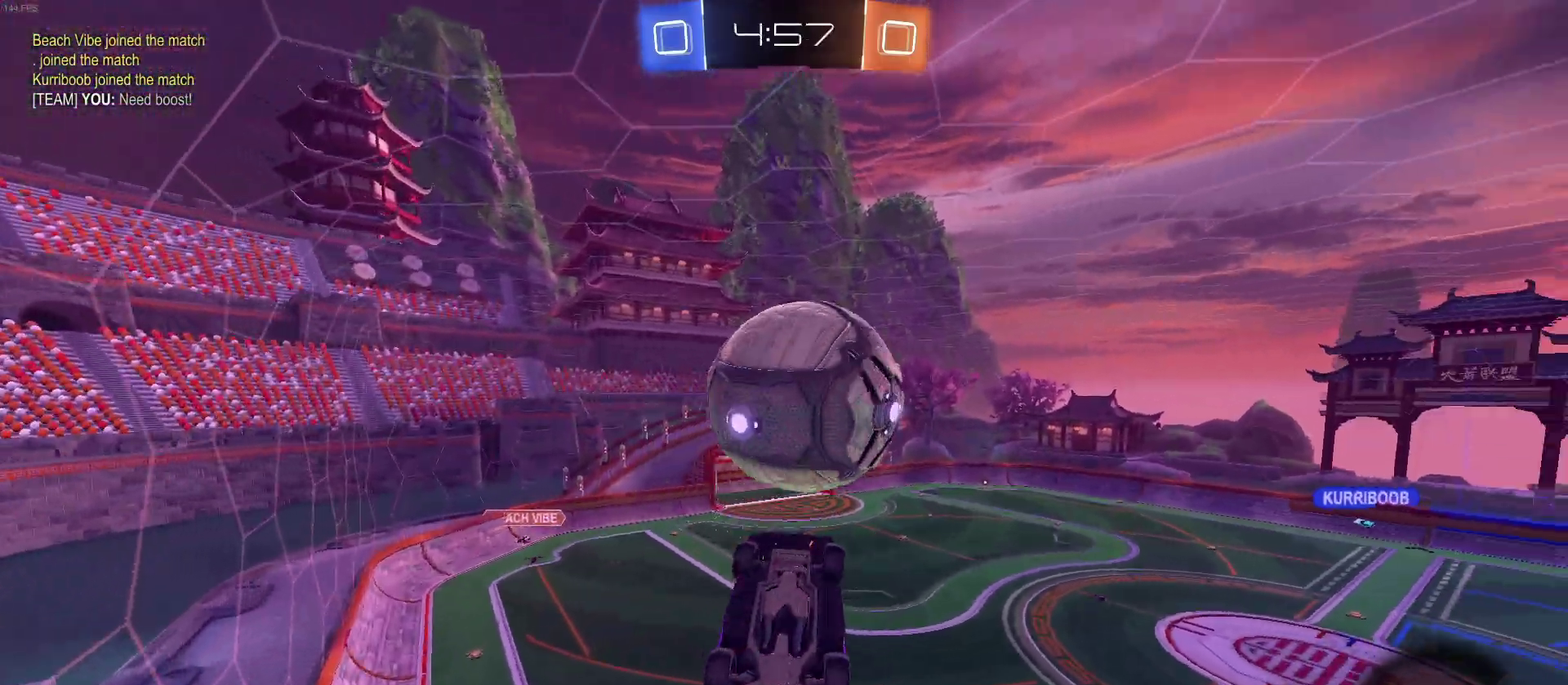
{"buttons": ["R1", "R2"], "left_stick": "center", "right_stick": "center", "events": [[67, "left_stick", "center"], [83, "R1", "up"], [200, "R1", "down"], [250, "left_stick", "down-left"], [383, "left_stick", "center"]]}
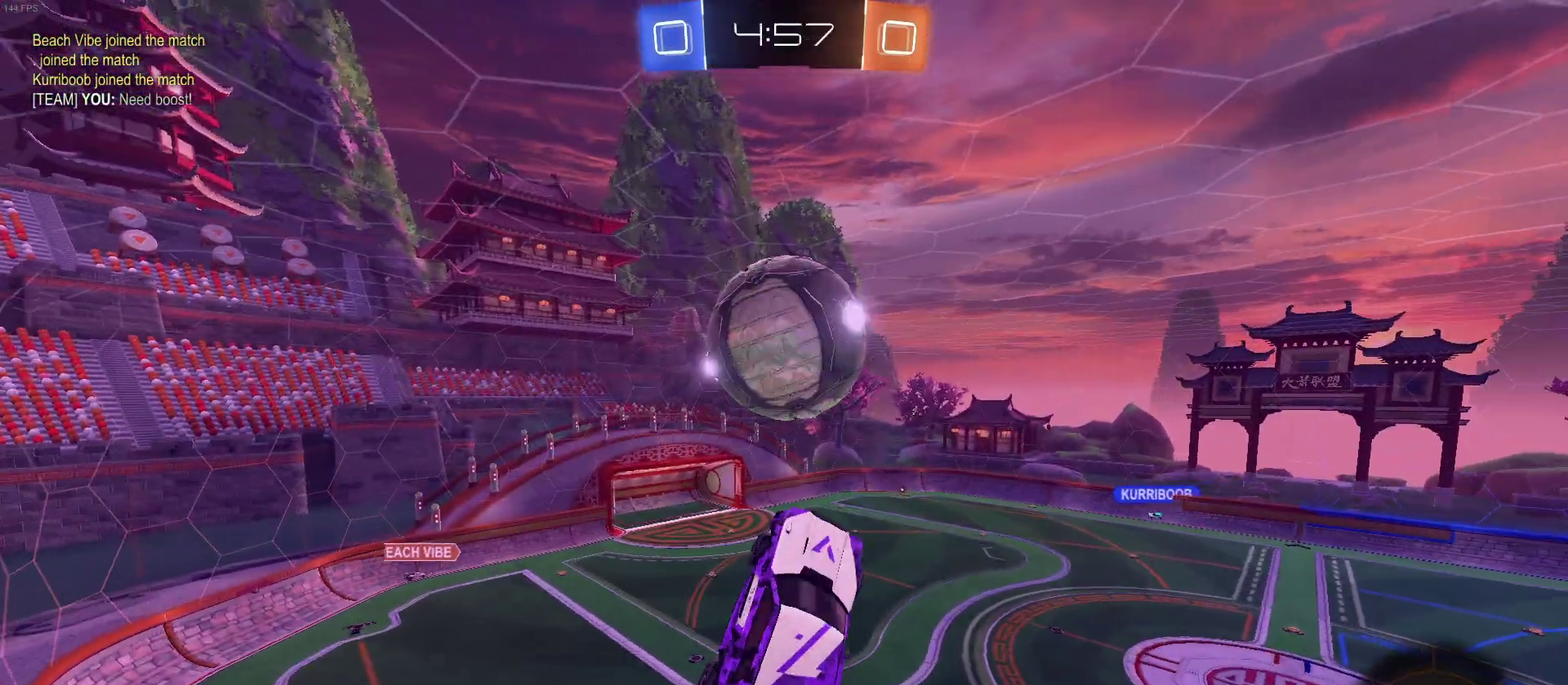
{"buttons": ["R1", "R2"], "left_stick": "down-left", "right_stick": "center", "events": [[33, "left_stick", "up-right"], [117, "left_stick", "down-left"], [183, "R1", "up"], [283, "left_stick", "down"], [300, "R1", "down"], [417, "left_stick", "center"], [467, "left_stick", "down-left"]]}
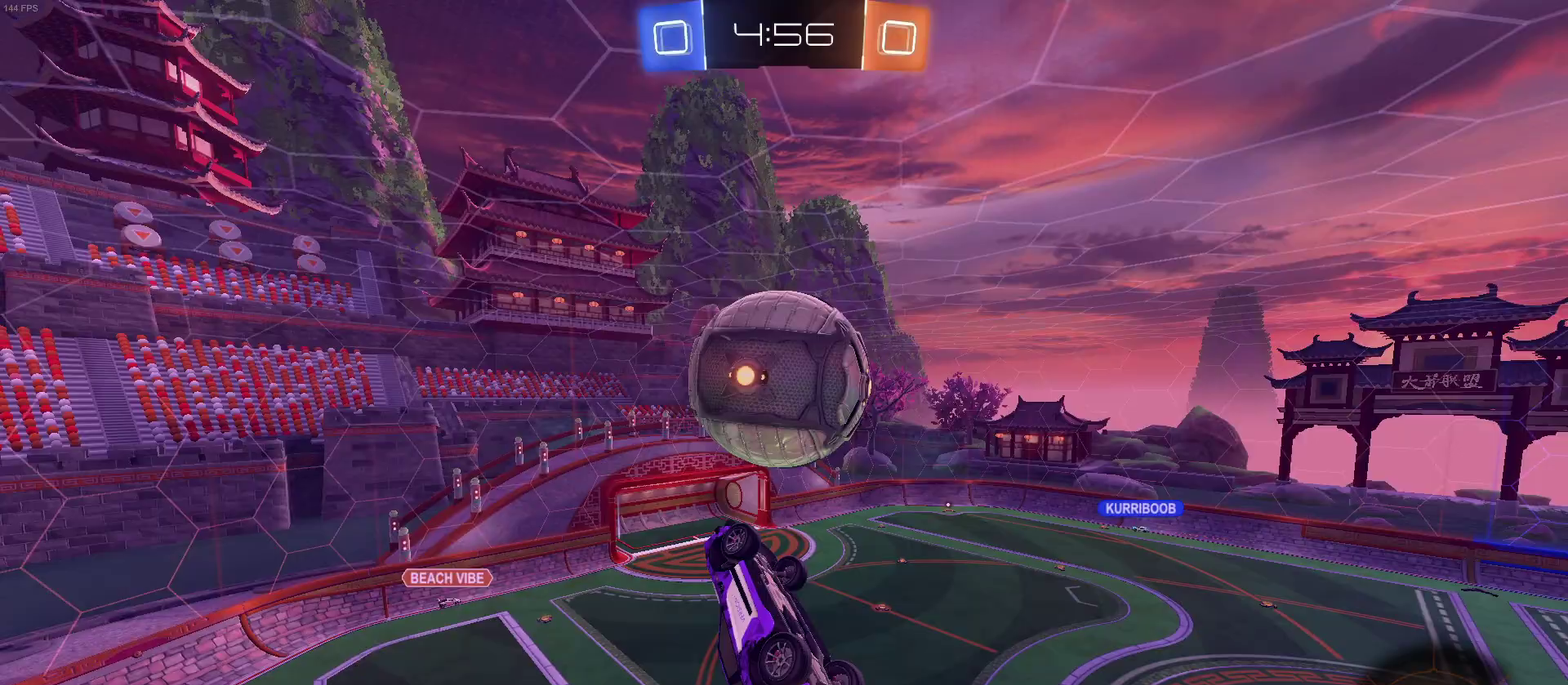
{"buttons": [], "left_stick": "left", "right_stick": "center", "events": [[100, "R1", "up"], [100, "left_stick", "center"], [217, "left_stick", "left"], [250, "R2", "up"]]}
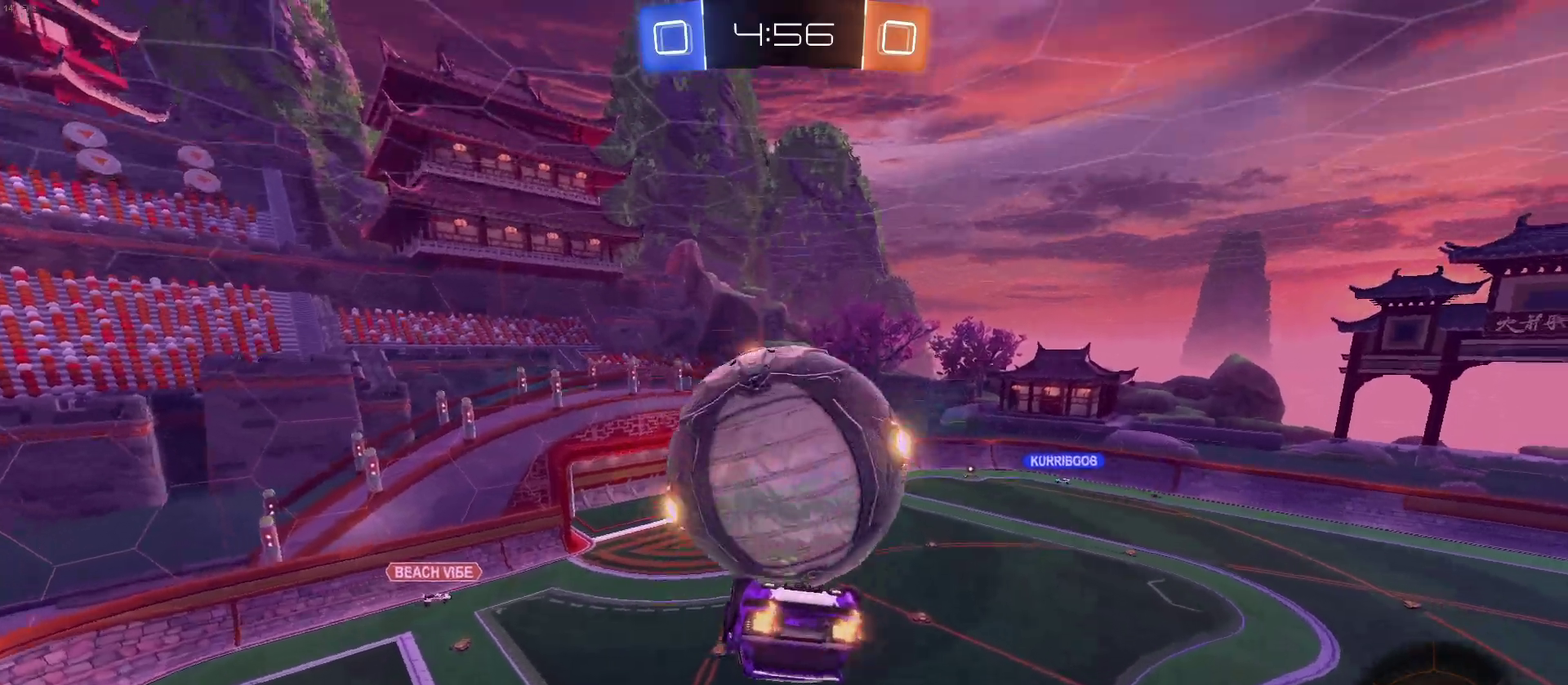
{"buttons": [], "left_stick": "center", "right_stick": "center", "events": [[200, "left_stick", "center"]]}
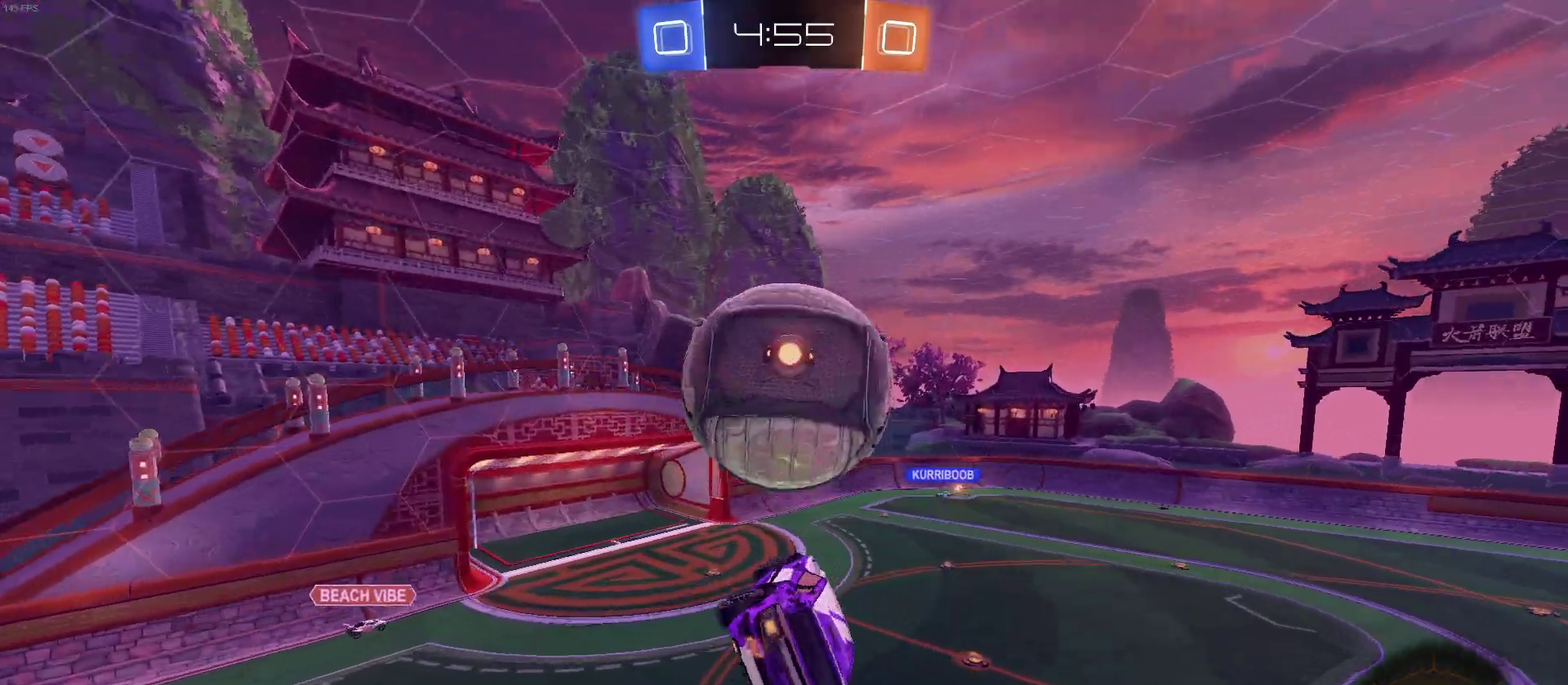
{"buttons": ["R2"], "left_stick": "down", "right_stick": "center", "events": [[67, "R1", "down"], [117, "left_stick", "up"], [133, "CROSS", "down"], [150, "R2", "down"], [217, "left_stick", "down"], [267, "CROSS", "up"], [283, "R1", "up"]]}
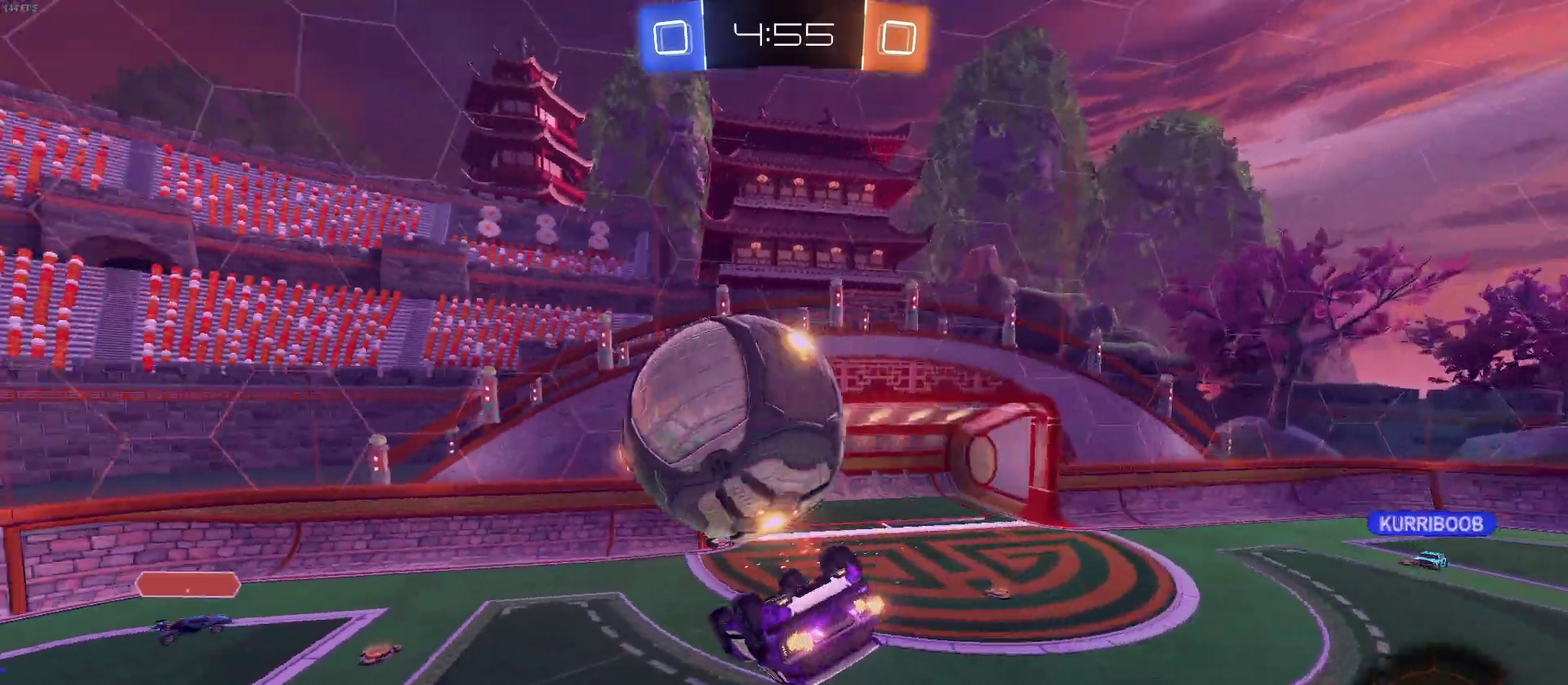
{"buttons": ["R2"], "left_stick": "down", "right_stick": "center", "events": [[17, "left_stick", "center"], [150, "left_stick", "down"], [200, "R1", "down"], [333, "R1", "up"]]}
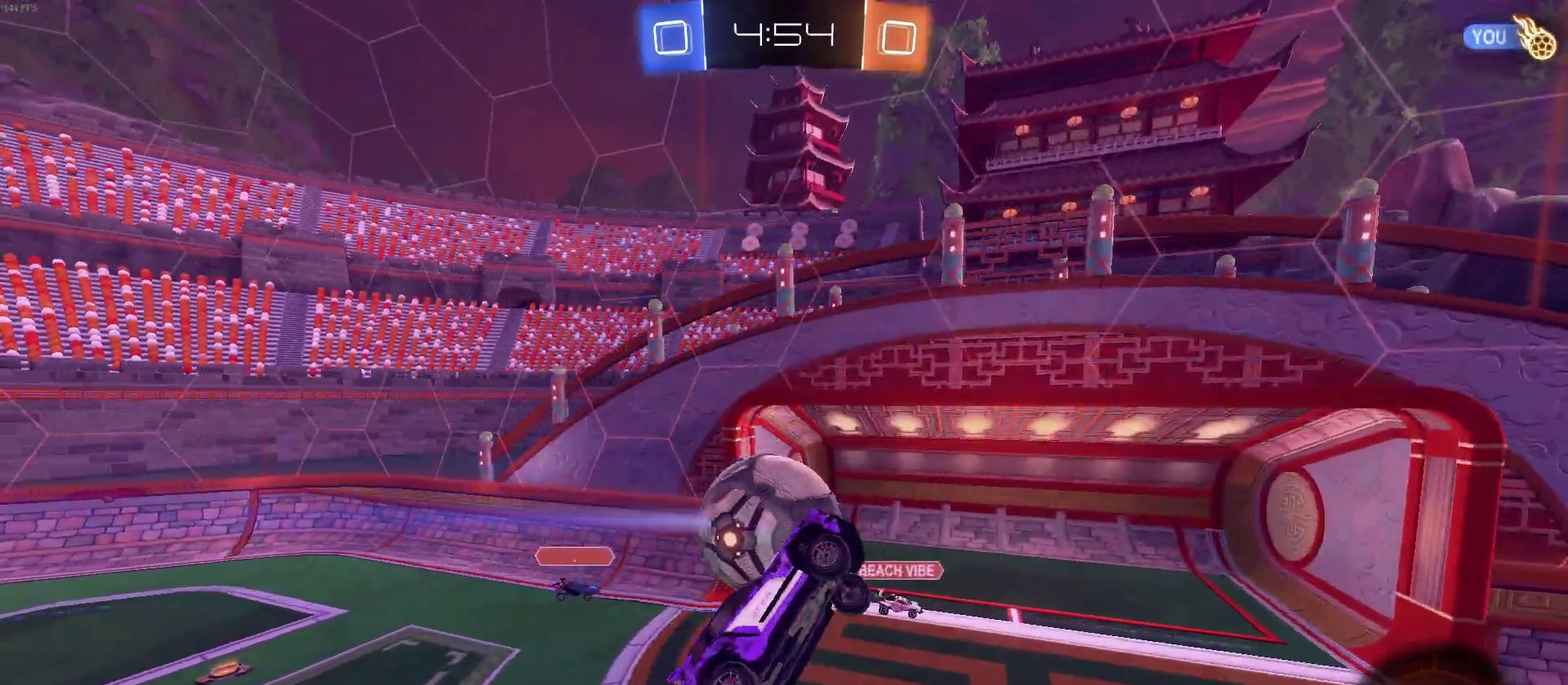
{"buttons": ["SQUARE", "R2"], "left_stick": "right", "right_stick": "center", "events": [[217, "left_stick", "center"], [350, "left_stick", "right"], [367, "SQUARE", "down"]]}
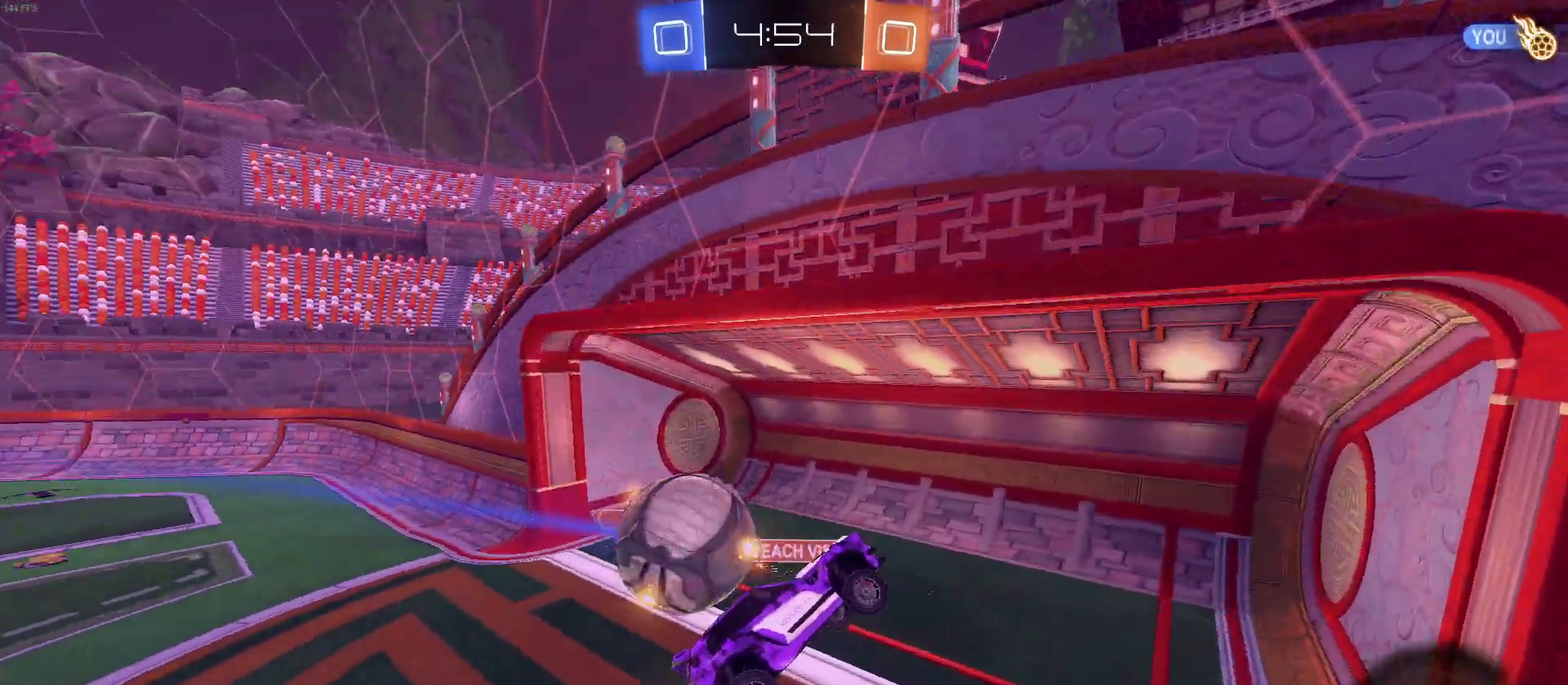
{"buttons": ["R2"], "left_stick": "left", "right_stick": "center", "events": [[33, "SQUARE", "up"], [67, "left_stick", "center"], [150, "left_stick", "right"], [350, "left_stick", "center"], [450, "left_stick", "left"]]}
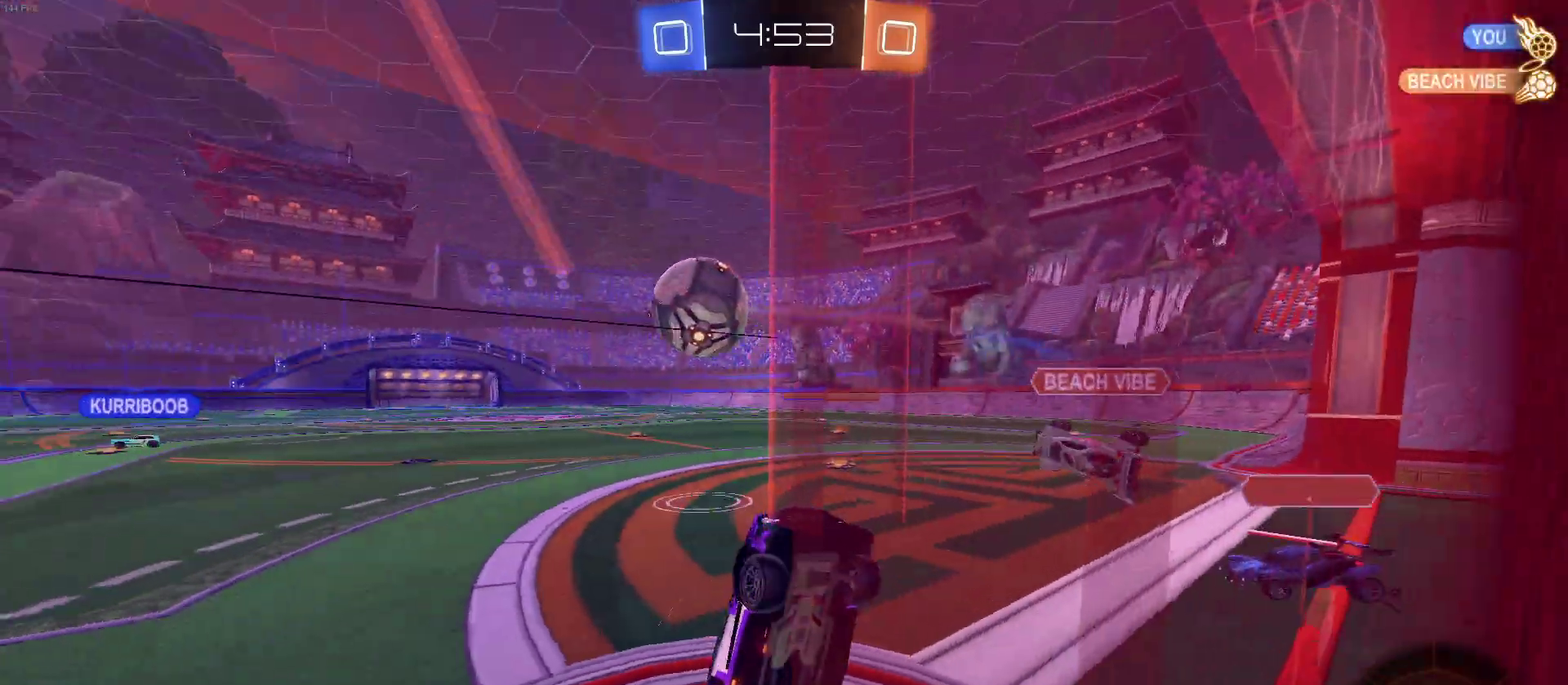
{"buttons": ["L2"], "left_stick": "down-right", "right_stick": "center", "events": [[133, "left_stick", "center"], [183, "left_stick", "right"], [283, "R2", "up"], [300, "L2", "down"], [367, "left_stick", "down-right"]]}
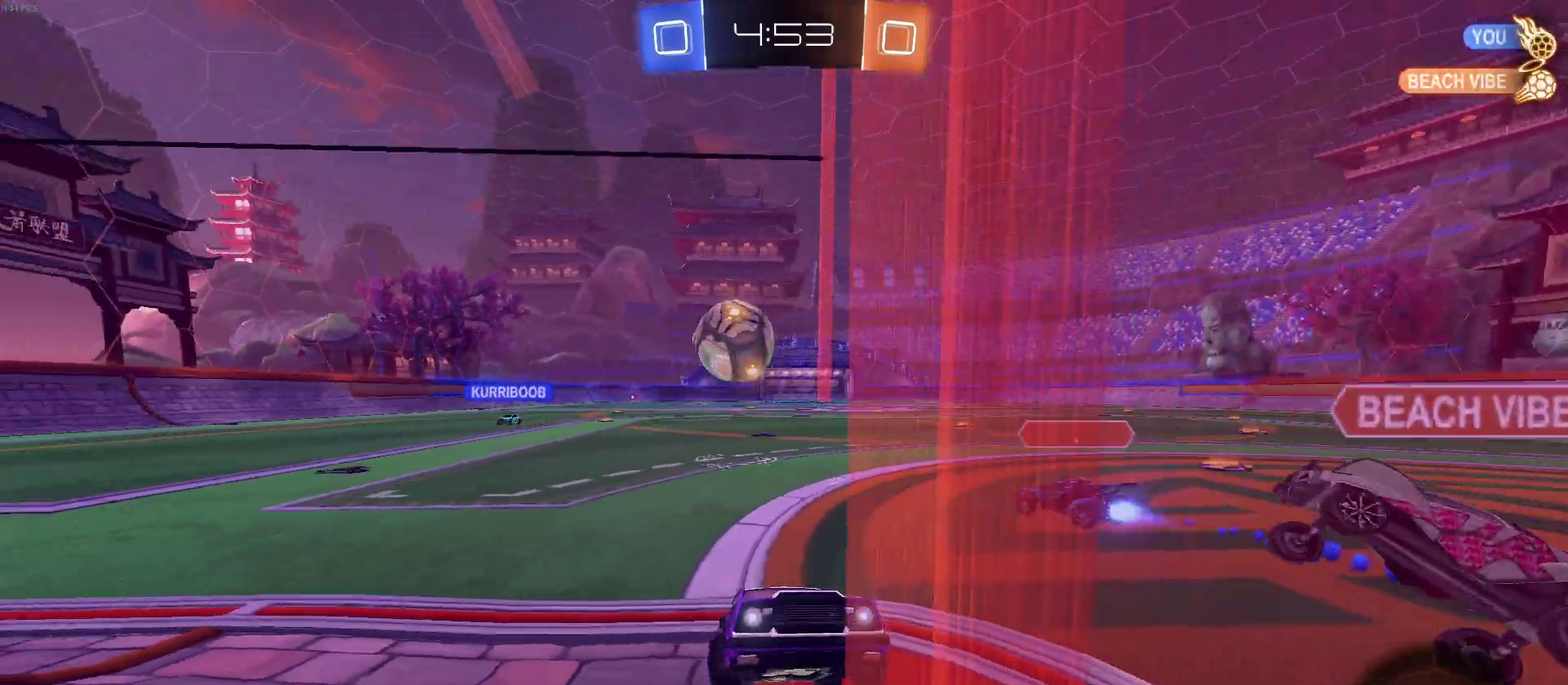
{"buttons": ["L2"], "left_stick": "center", "right_stick": "center", "events": [[117, "left_stick", "center"]]}
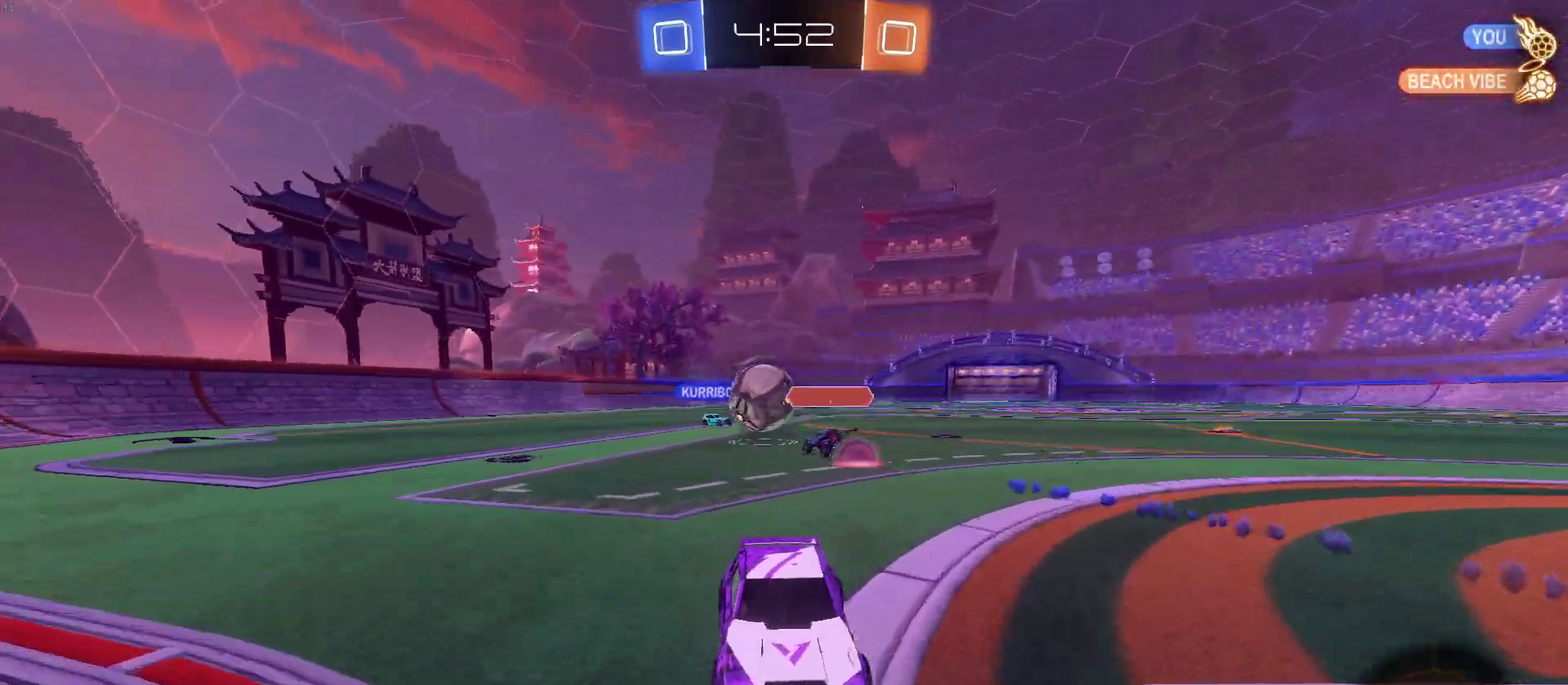
{"buttons": ["TRIANGLE", "L2", "R2"], "left_stick": "up", "right_stick": "center", "events": [[50, "left_stick", "down"], [83, "CROSS", "down"], [117, "R2", "down"], [167, "CROSS", "up"], [217, "CROSS", "down"], [333, "CROSS", "up"], [383, "left_stick", "center"], [450, "TRIANGLE", "down"], [483, "left_stick", "up"]]}